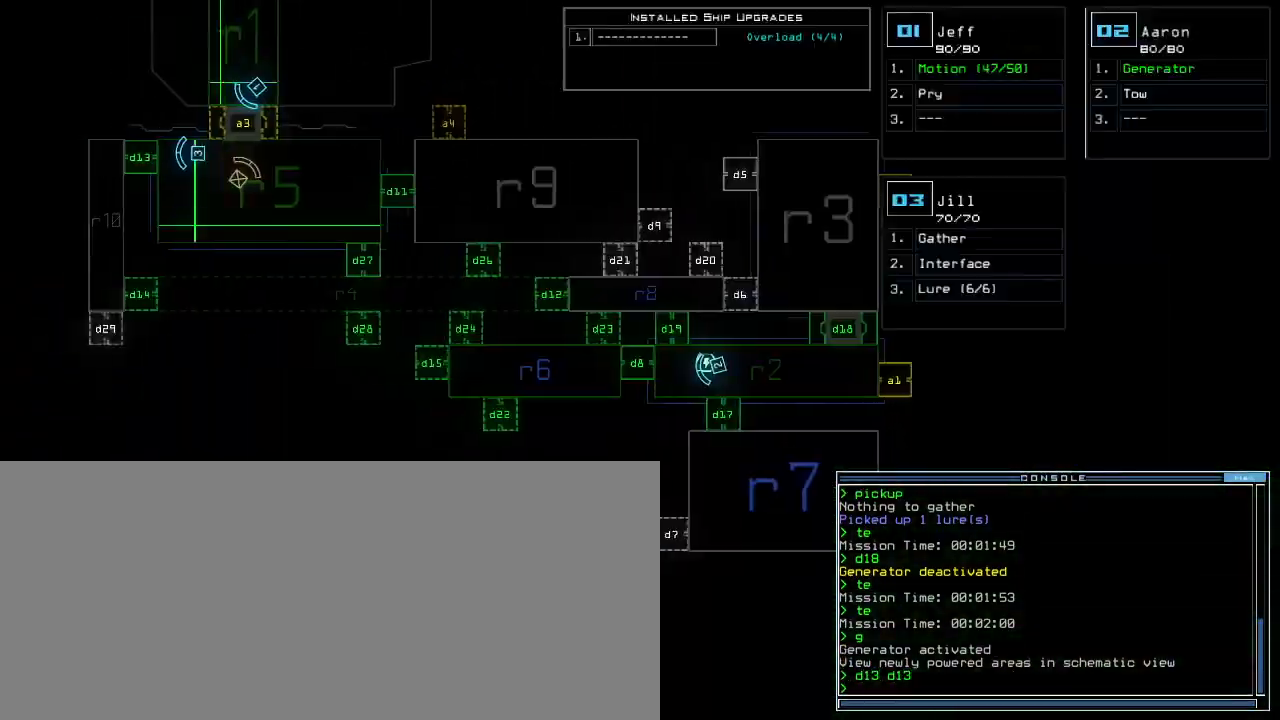
Gameplay with keyboard; each line is a JSON object with the keys held at the frame after it. "events" lists presses ("down") and releases ("up") of ".", "0", "1", "2", "3", "4", "5", "6", "7", "8", "9", "a", "b", "backspace", "c", "comma", "ctrl_l", "ctrl_r", "d", "down", "e", "equals", "escape", "f", "f4", "g", "h", "i", "j", "k", "l", "left", "m", "minus", "n", "o", "p", "q", "quote", "r", "return", "right", "s", "semicolon", "shift_l", "shift_r", "space", "t", "tab", "tilde", "u", "up", "v", "w", "x", "y" and "z" between this image and that frame as [ms after this image, input, new state], when the widget could be followed in between. No other keys are recorded. Mouse input is not recorded. Not read: caps_lock other_keys.
{"keys": [], "events": [[300, "left", "up"], [400, "space", "down"], [500, "space", "up"]]}
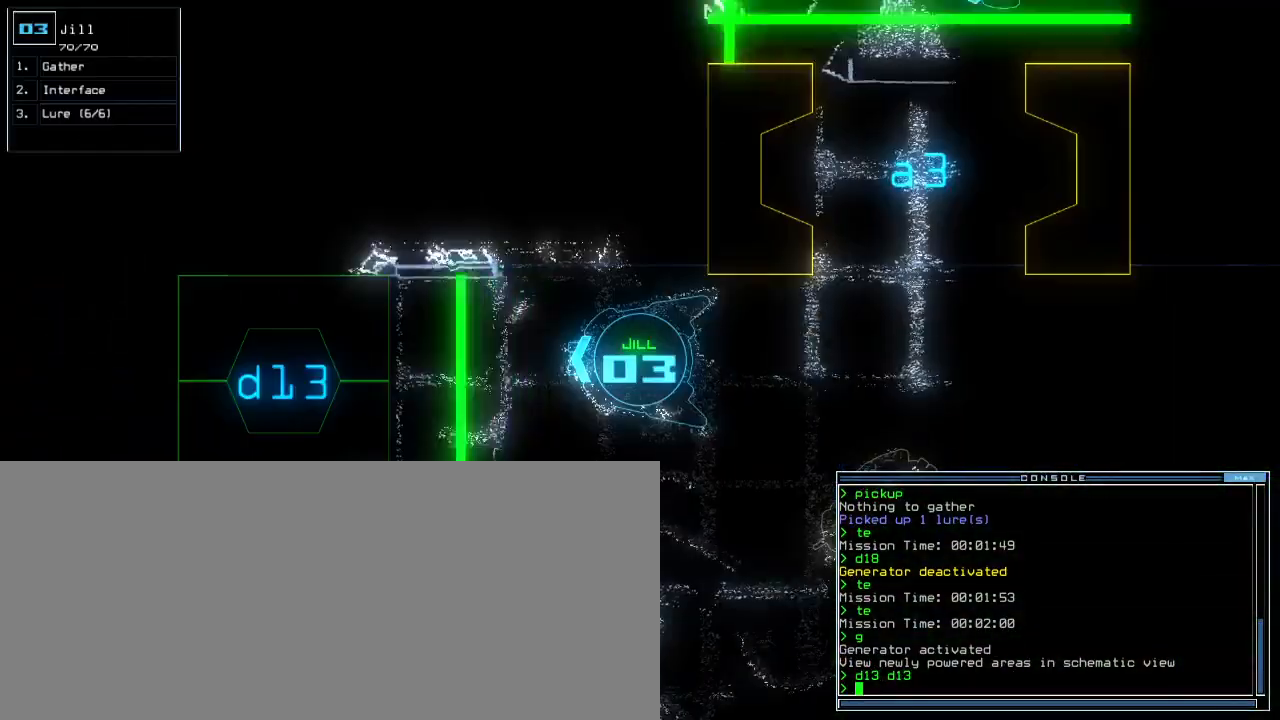
{"keys": ["up"], "events": [[217, "return", "down"], [300, "return", "up"], [450, "up", "down"]]}
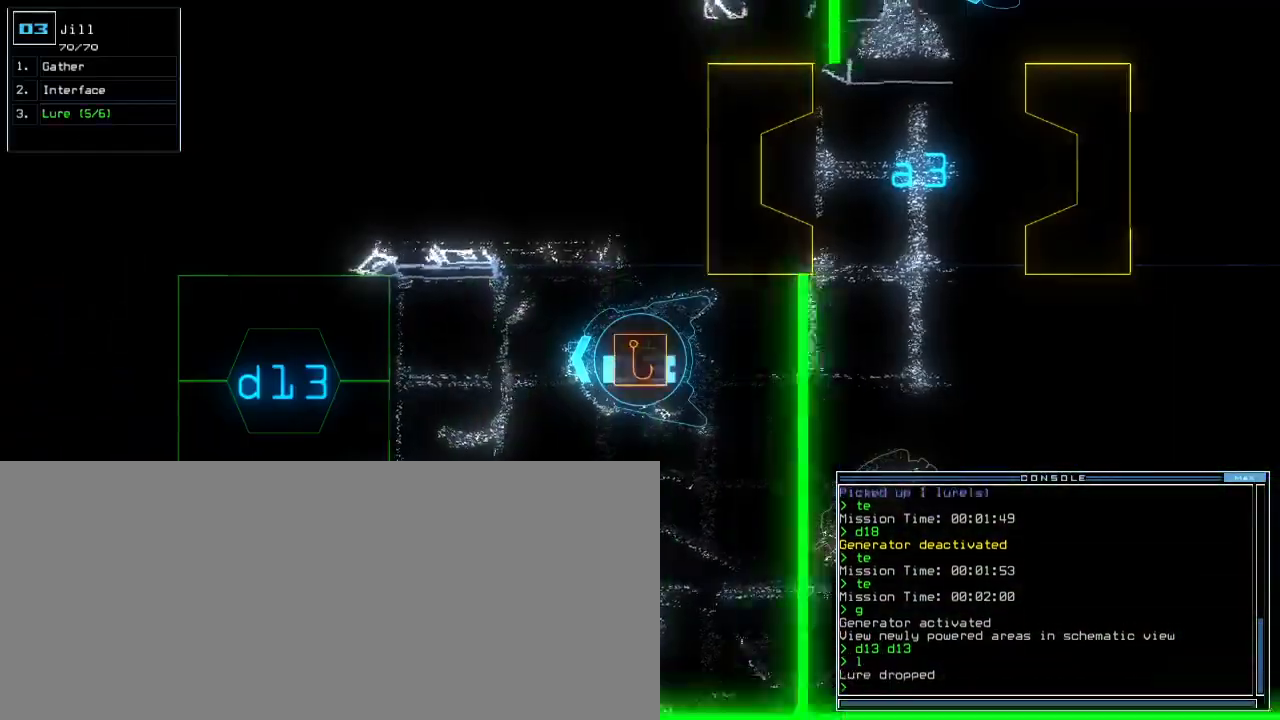
{"keys": ["3", "left", "return", "up"], "events": [[50, "d", "down"], [50, "left", "down"], [117, "d", "up"], [117, "left", "up"], [250, "1", "down"], [283, "shift_r", "down"], [317, "1", "up"], [317, "shift_r", "up"], [433, "left", "down"], [450, "3", "down"], [500, "return", "down"]]}
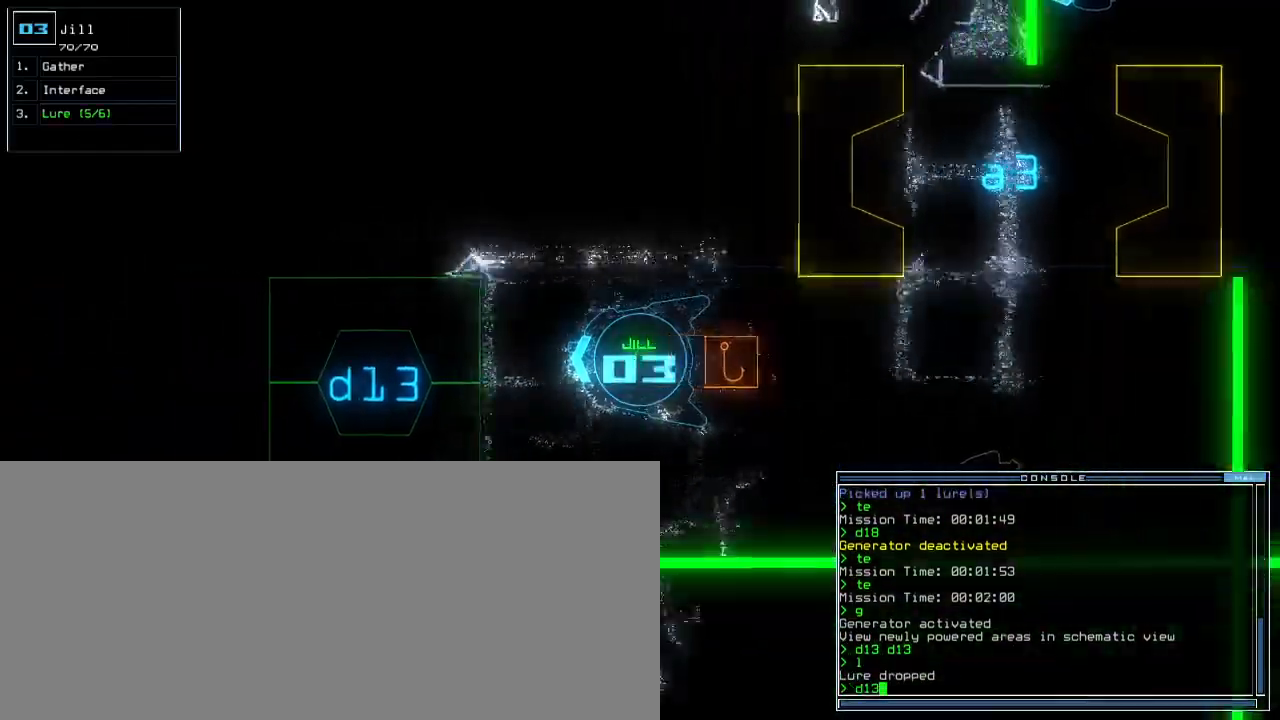
{"keys": ["right", "up"], "events": [[17, "3", "up"], [33, "return", "up"], [83, "left", "up"], [150, "return", "down"], [217, "return", "up"], [417, "right", "down"]]}
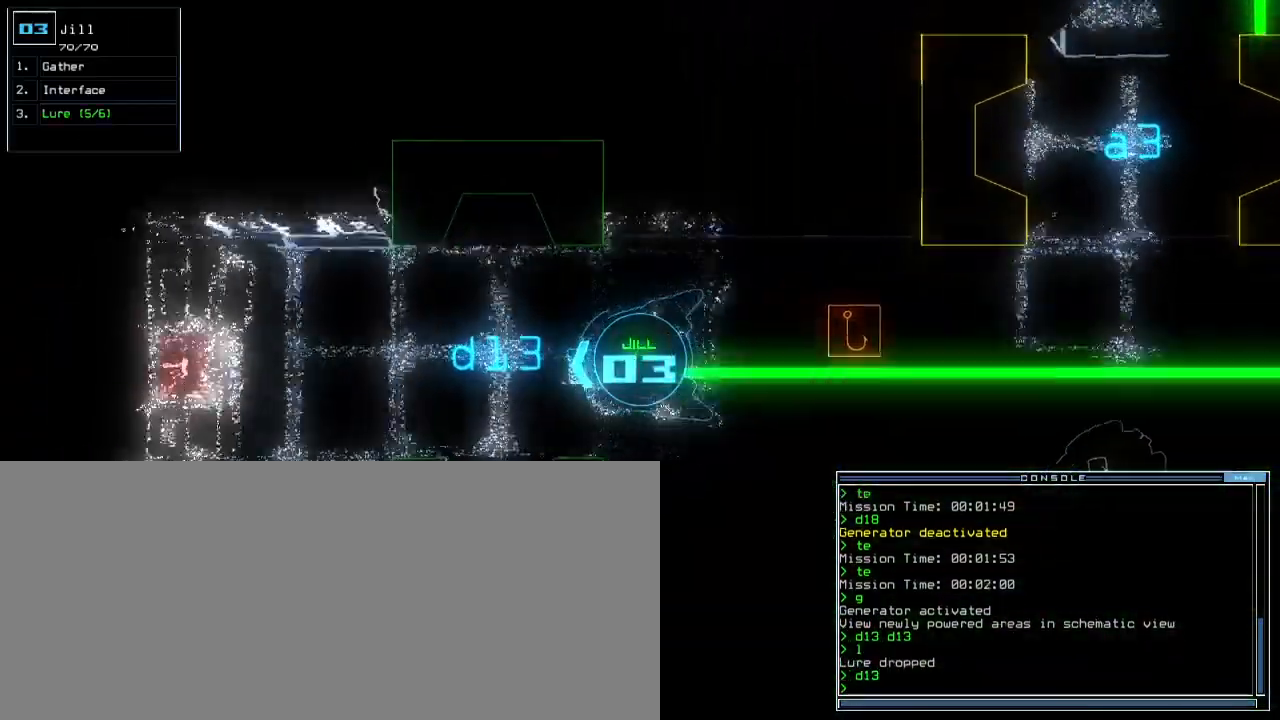
{"keys": ["up"]}